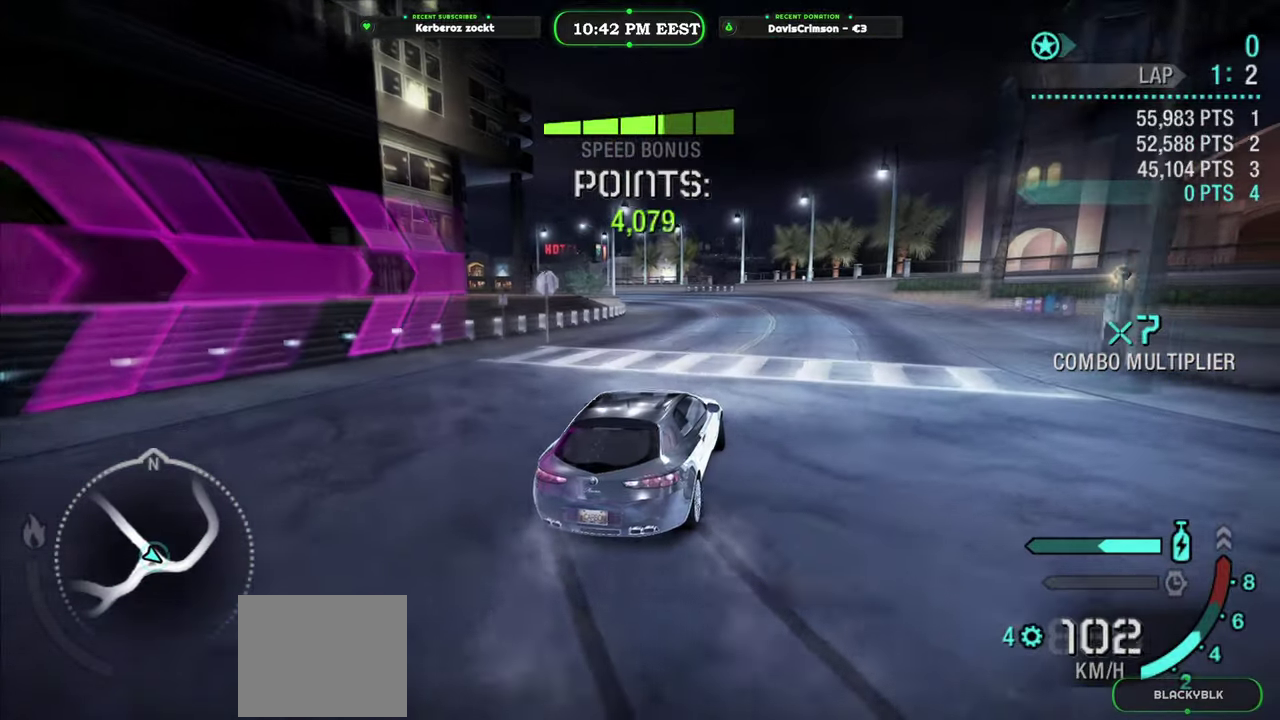
Gameplay with a controller (Xbox layout); each line is a JSON object with the inputs held at the frame after it. "events" lists button and stick changes between this image and that frame as [ms after this image, input, new state], when the widget could be followed in between.
{"buttons": ["R2"], "left_stick": "center", "right_stick": "center", "events": [[200, "left_stick", "center"]]}
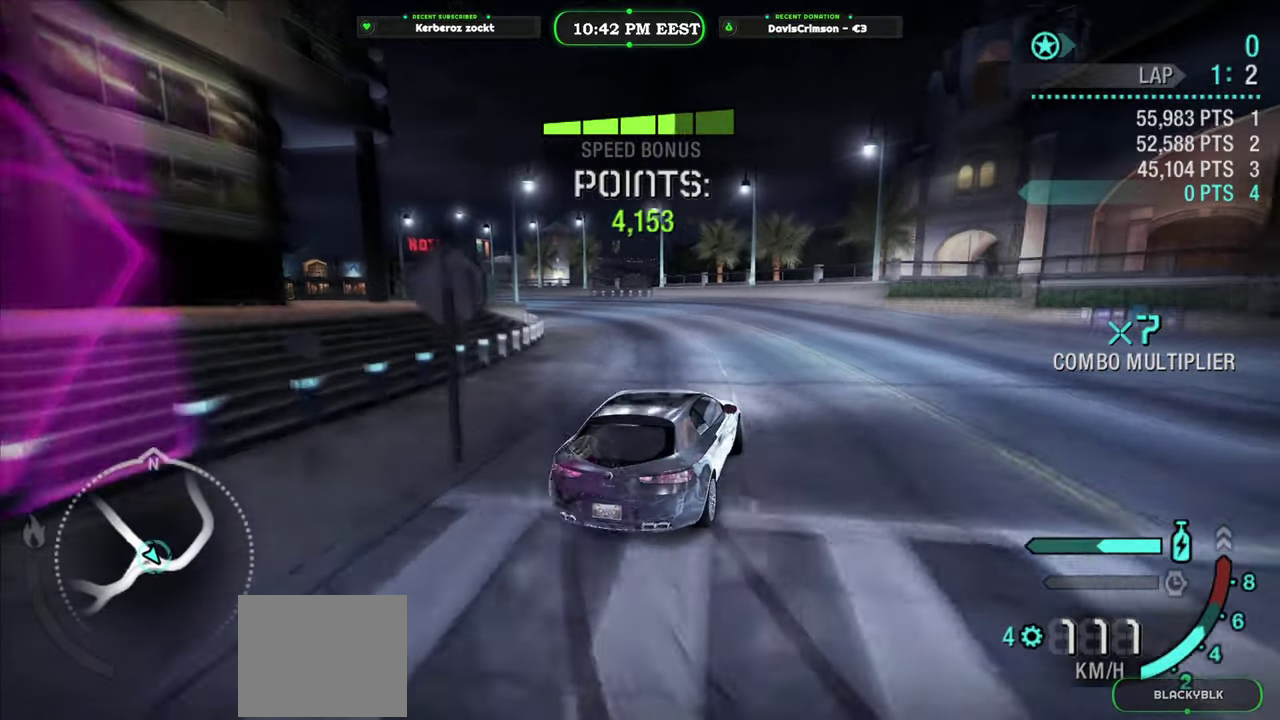
{"buttons": ["Y", "R2"], "left_stick": "left", "right_stick": "center", "events": [[150, "Y", "down"], [233, "left_stick", "left"]]}
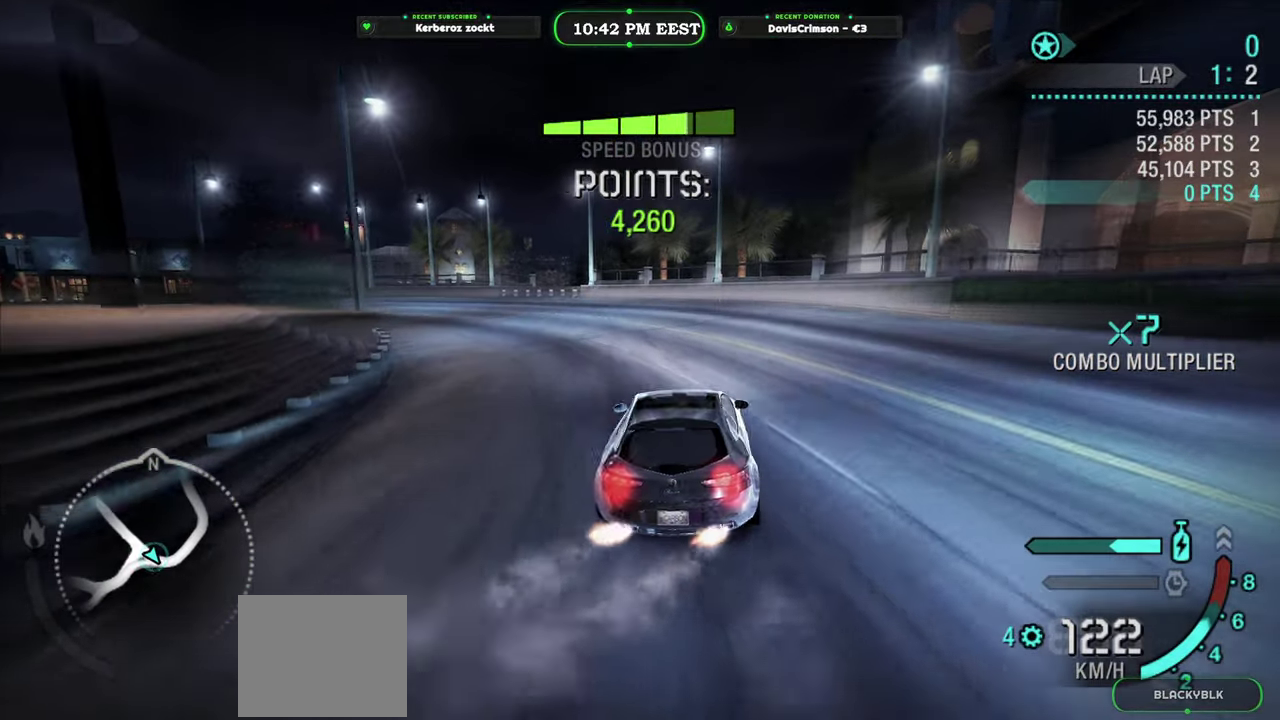
{"buttons": ["R2"], "left_stick": "left", "right_stick": "center", "events": [[167, "Y", "up"]]}
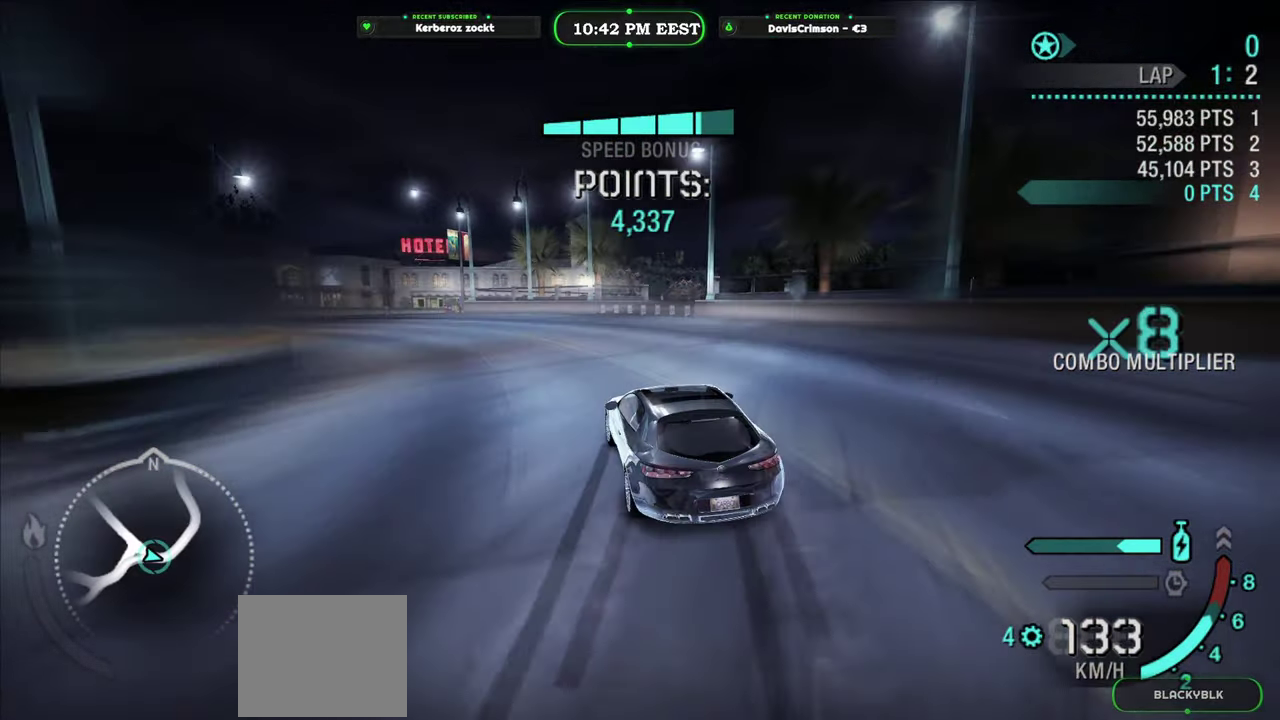
{"buttons": ["R2"], "left_stick": "center", "right_stick": "center", "events": [[350, "left_stick", "center"], [417, "left_stick", "right"], [483, "left_stick", "center"]]}
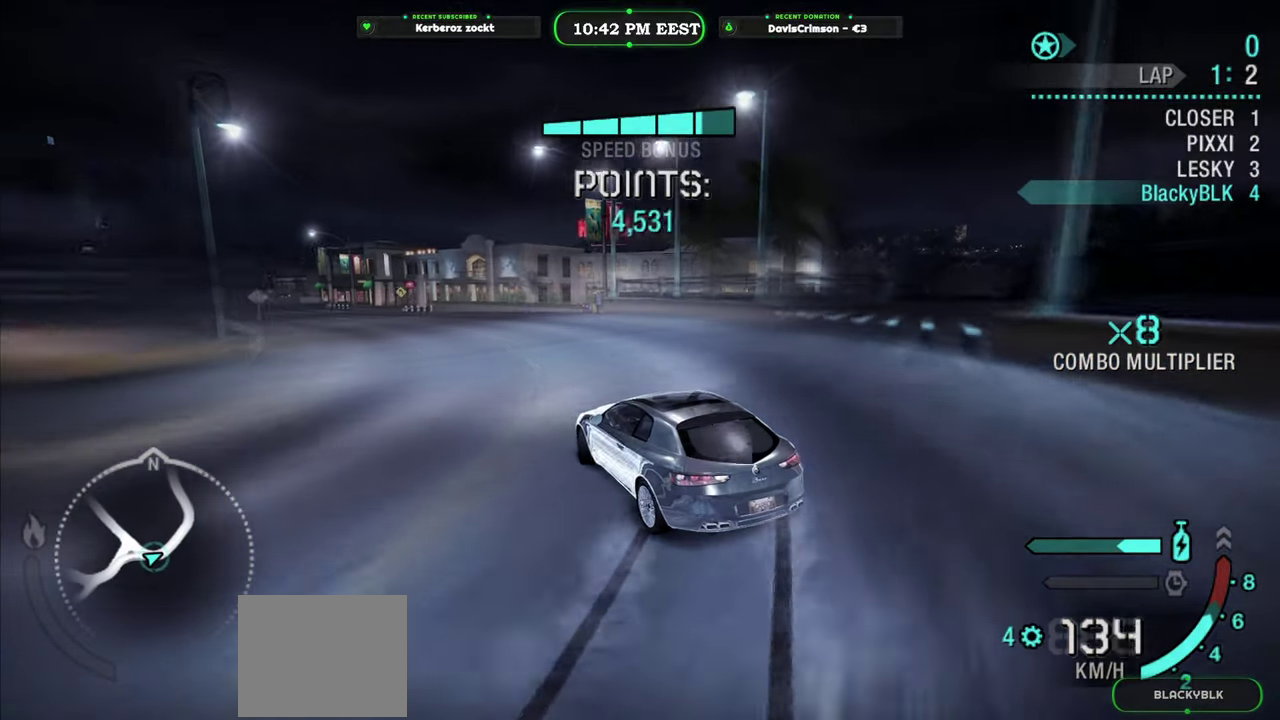
{"buttons": ["R2"], "left_stick": "left", "right_stick": "center", "events": [[167, "left_stick", "left"]]}
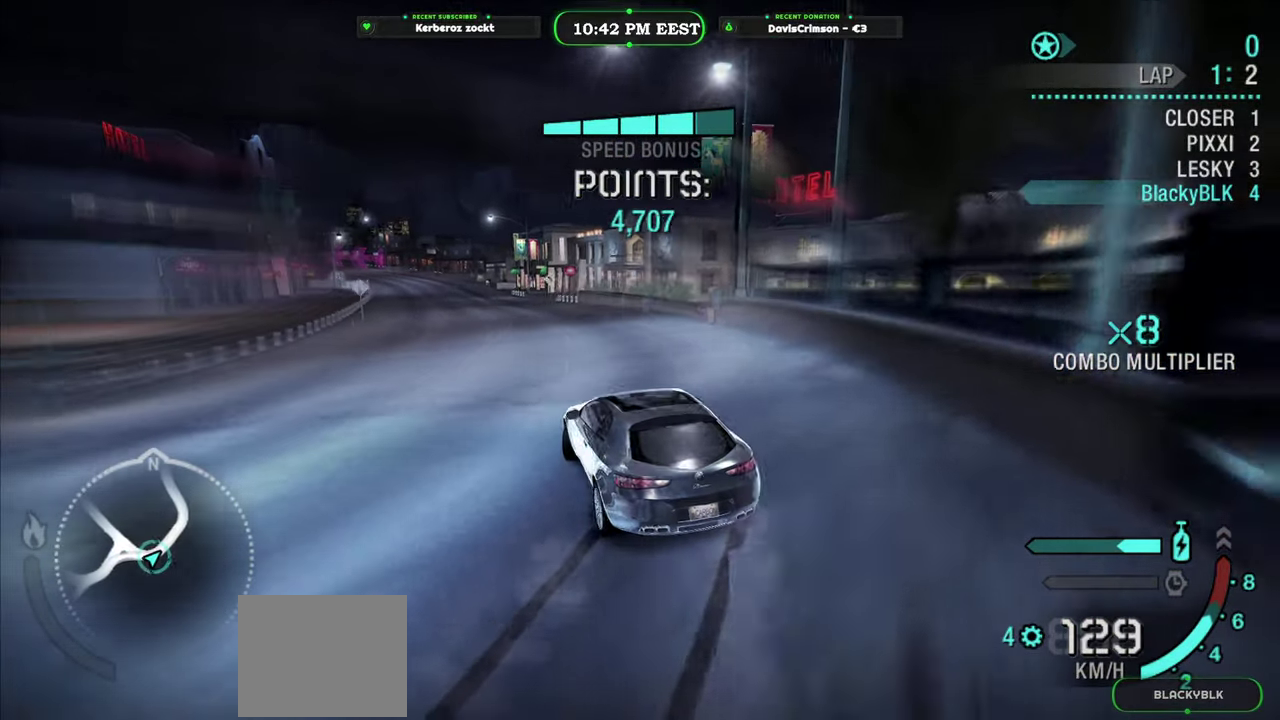
{"buttons": ["R2"], "left_stick": "left", "right_stick": "center", "events": []}
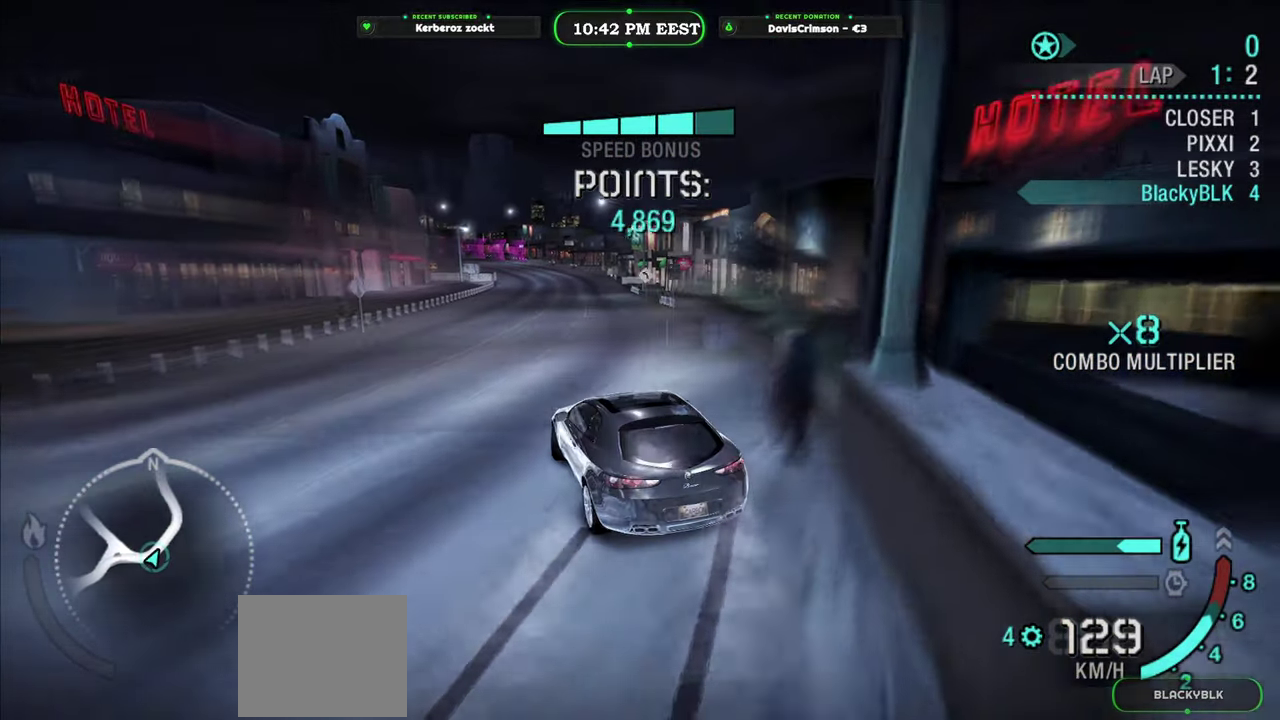
{"buttons": ["R2"], "left_stick": "center", "right_stick": "center", "events": [[333, "left_stick", "center"]]}
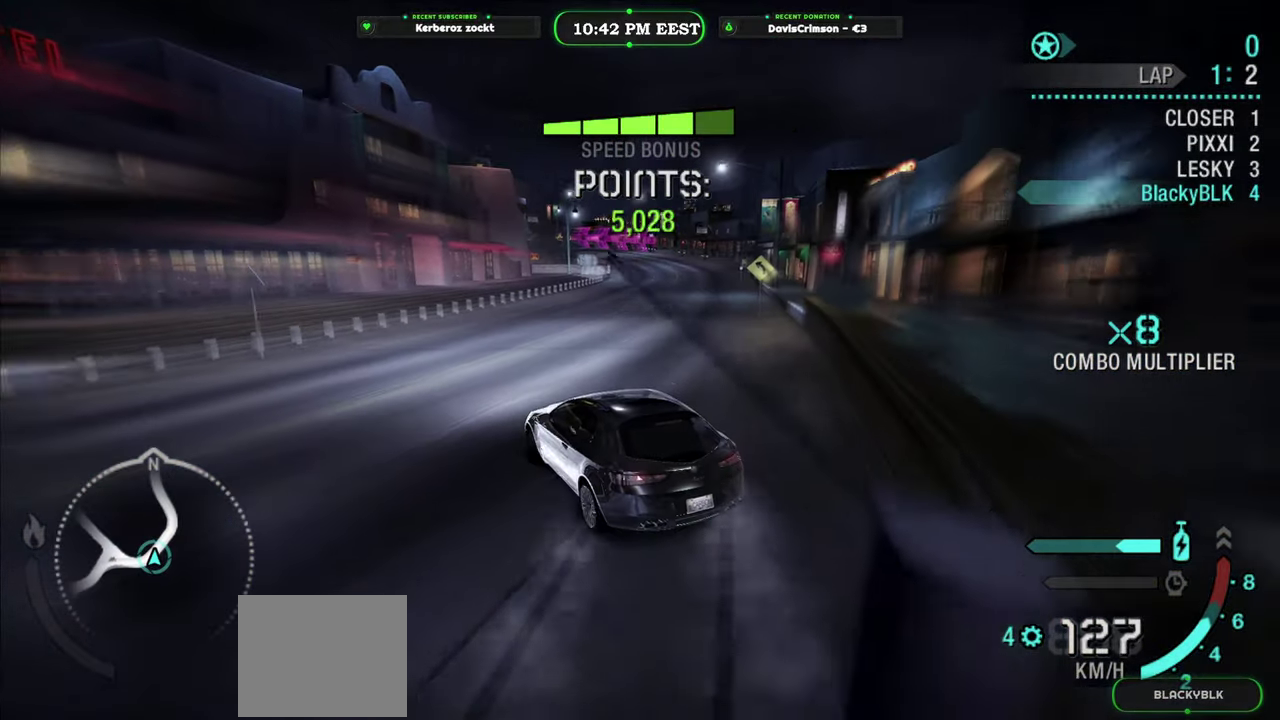
{"buttons": ["R2"], "left_stick": "right", "right_stick": "center", "events": [[67, "left_stick", "right"]]}
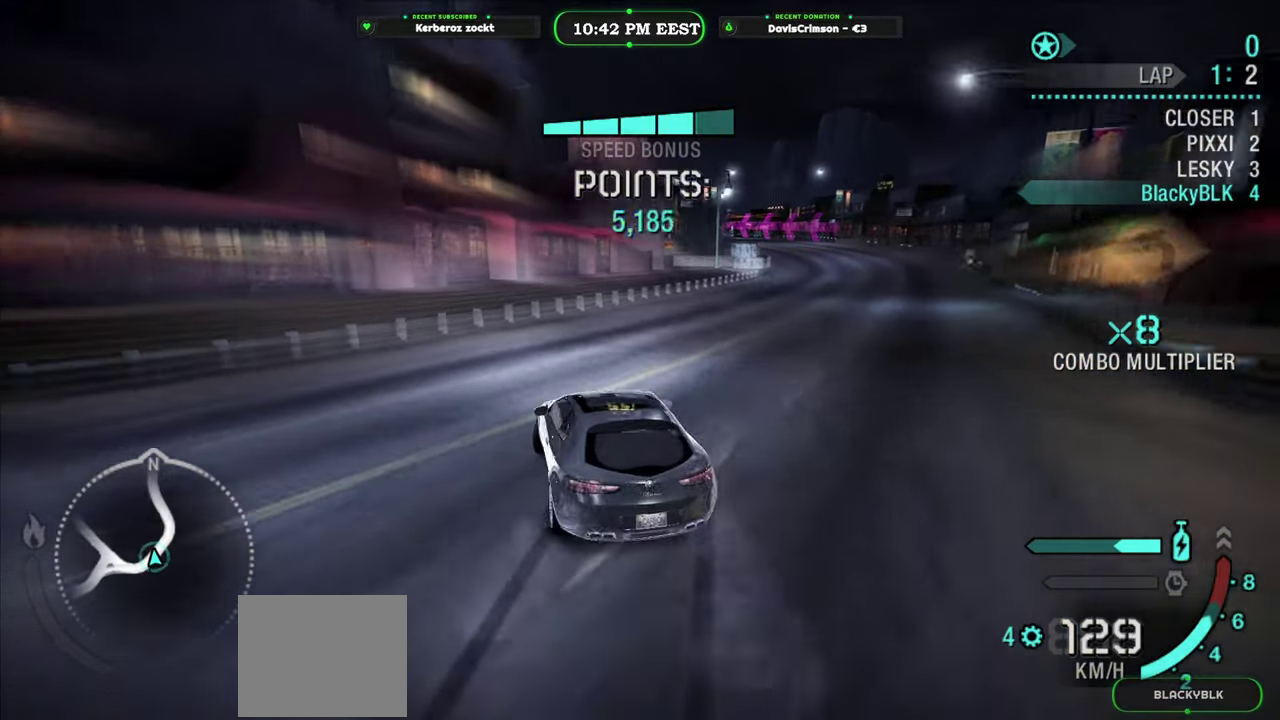
{"buttons": [], "left_stick": "right", "right_stick": "center", "events": [[400, "R2", "up"]]}
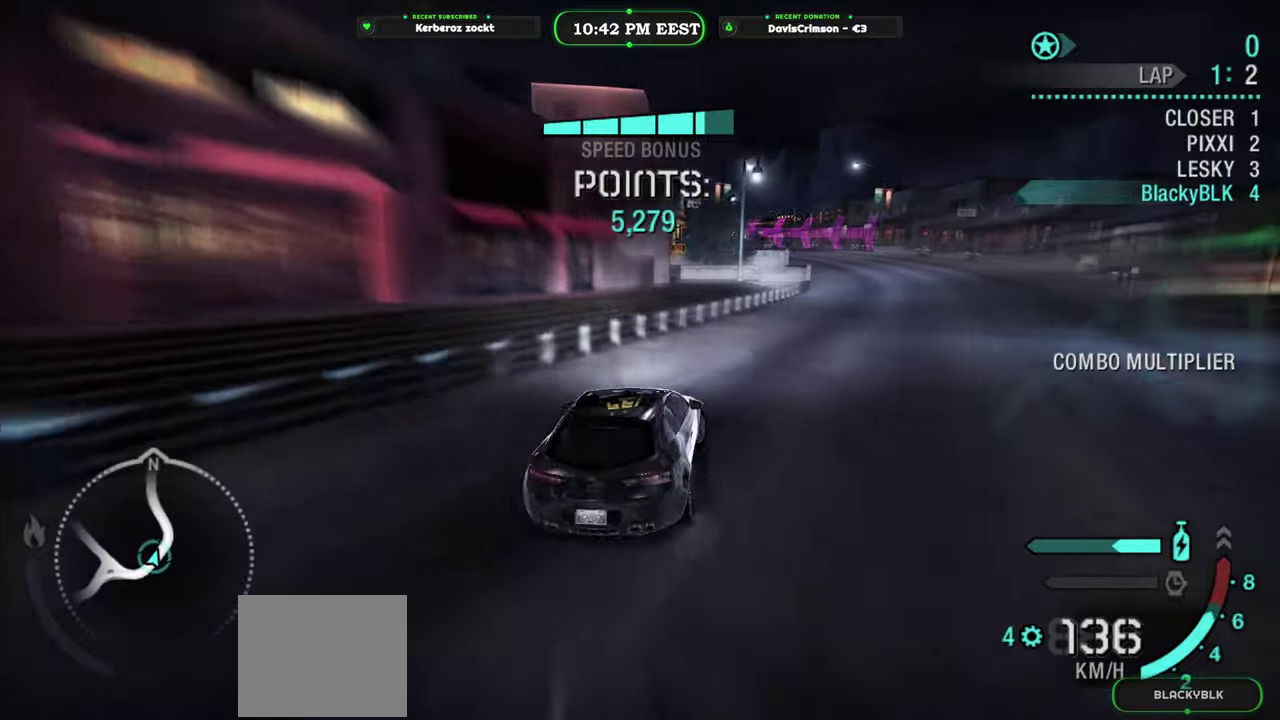
{"buttons": ["R2"], "left_stick": "center", "right_stick": "center", "events": [[267, "left_stick", "center"], [300, "R2", "down"]]}
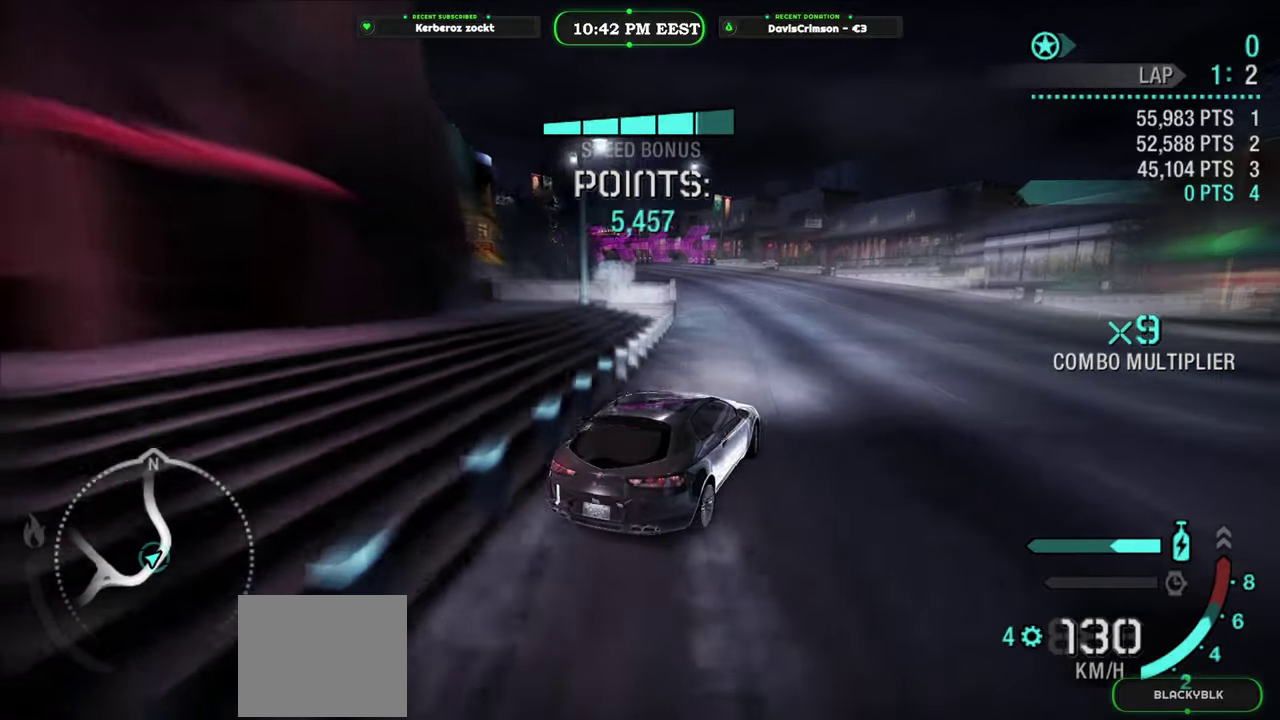
{"buttons": ["R2"], "left_stick": "left", "right_stick": "center", "events": [[117, "left_stick", "left"]]}
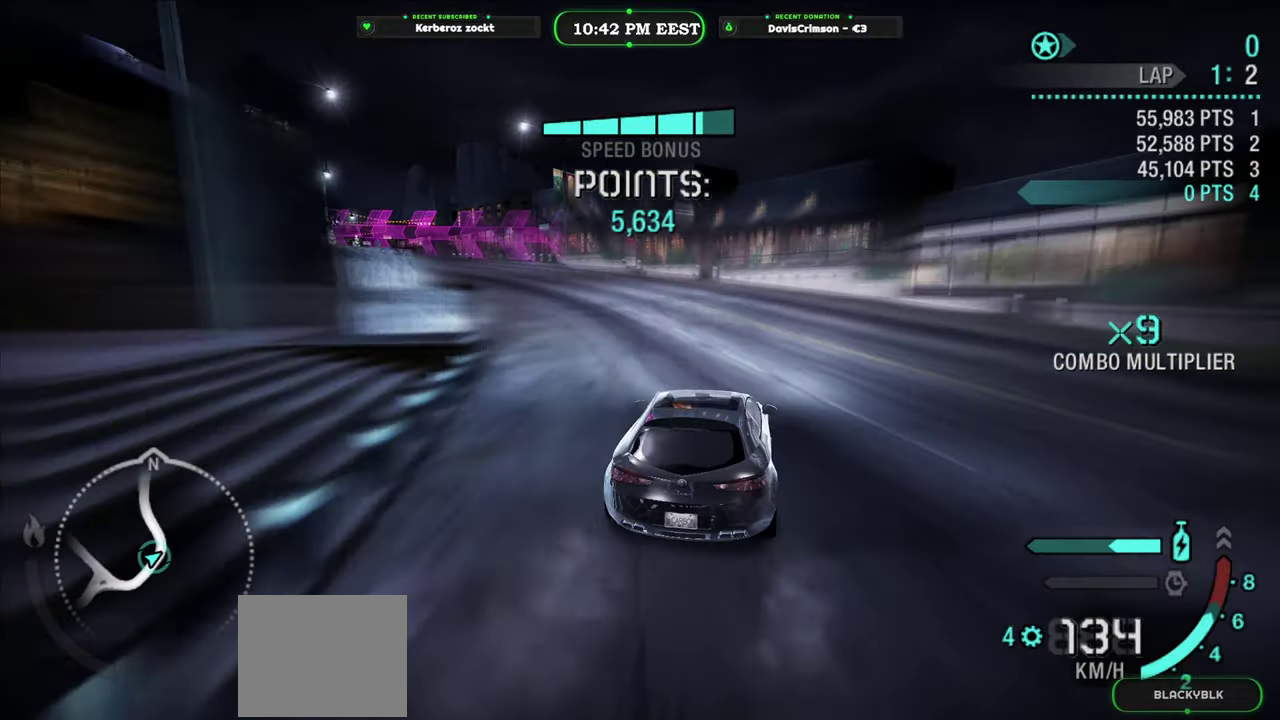
{"buttons": ["R2"], "left_stick": "left", "right_stick": "center", "events": []}
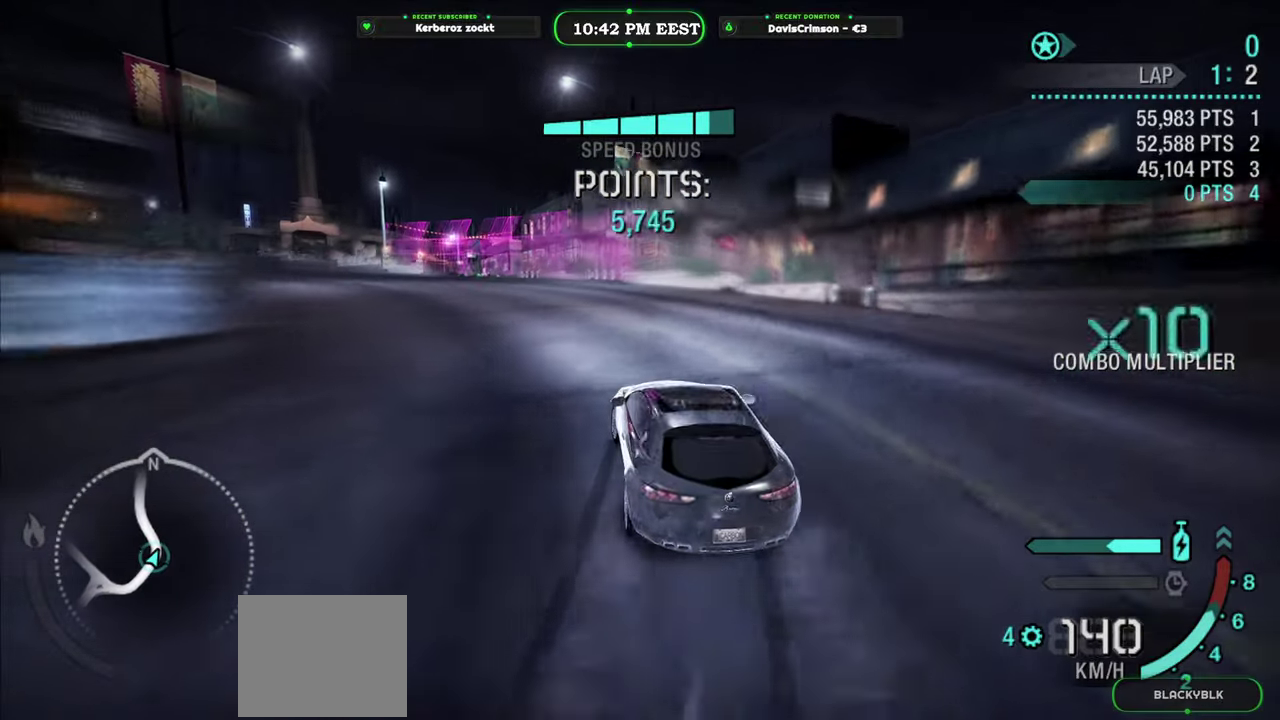
{"buttons": [], "left_stick": "left", "right_stick": "center", "events": [[317, "R2", "up"]]}
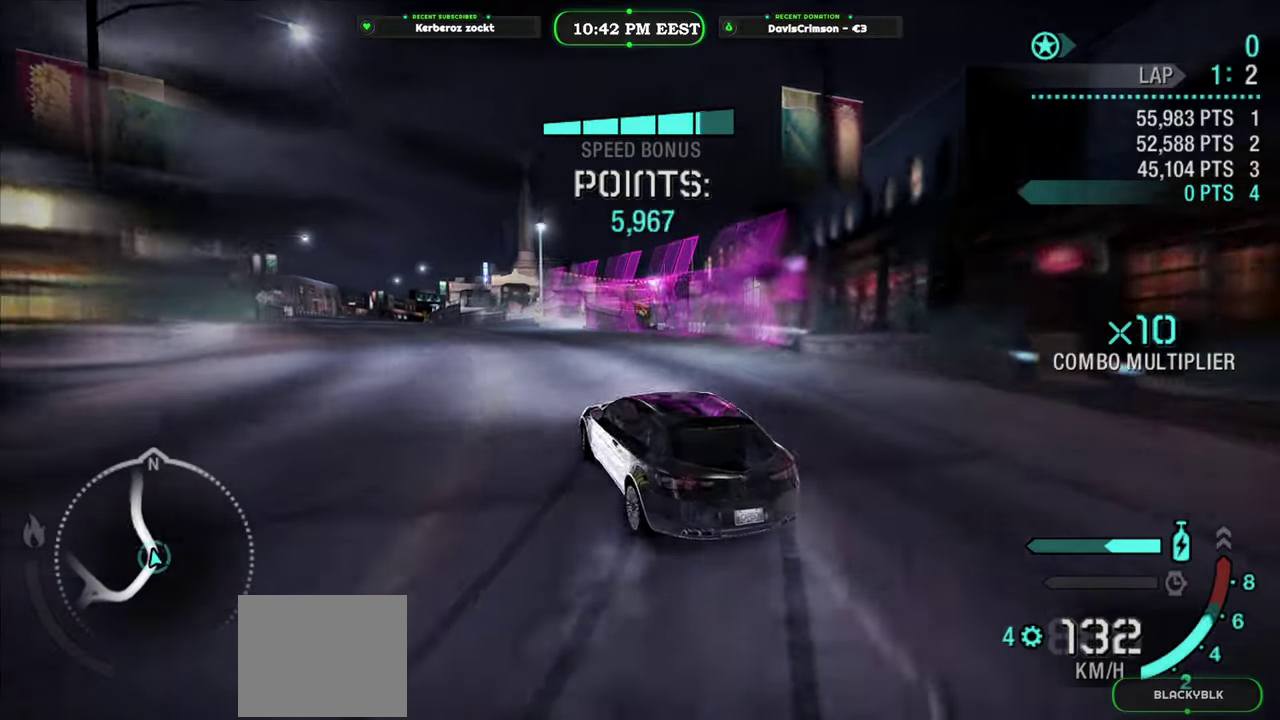
{"buttons": ["R2"], "left_stick": "center", "right_stick": "center", "events": [[300, "R2", "down"], [350, "left_stick", "center"]]}
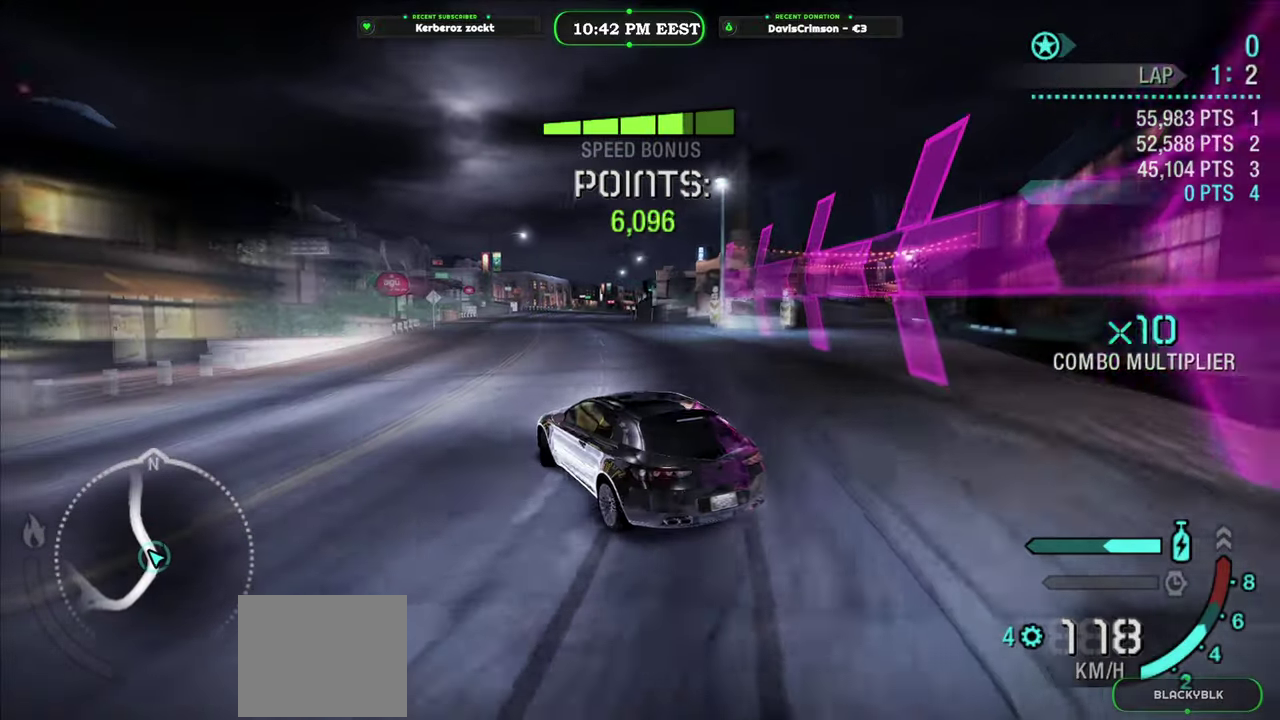
{"buttons": ["R2"], "left_stick": "right", "right_stick": "center", "events": [[33, "left_stick", "right"], [283, "left_stick", "center"], [467, "left_stick", "right"]]}
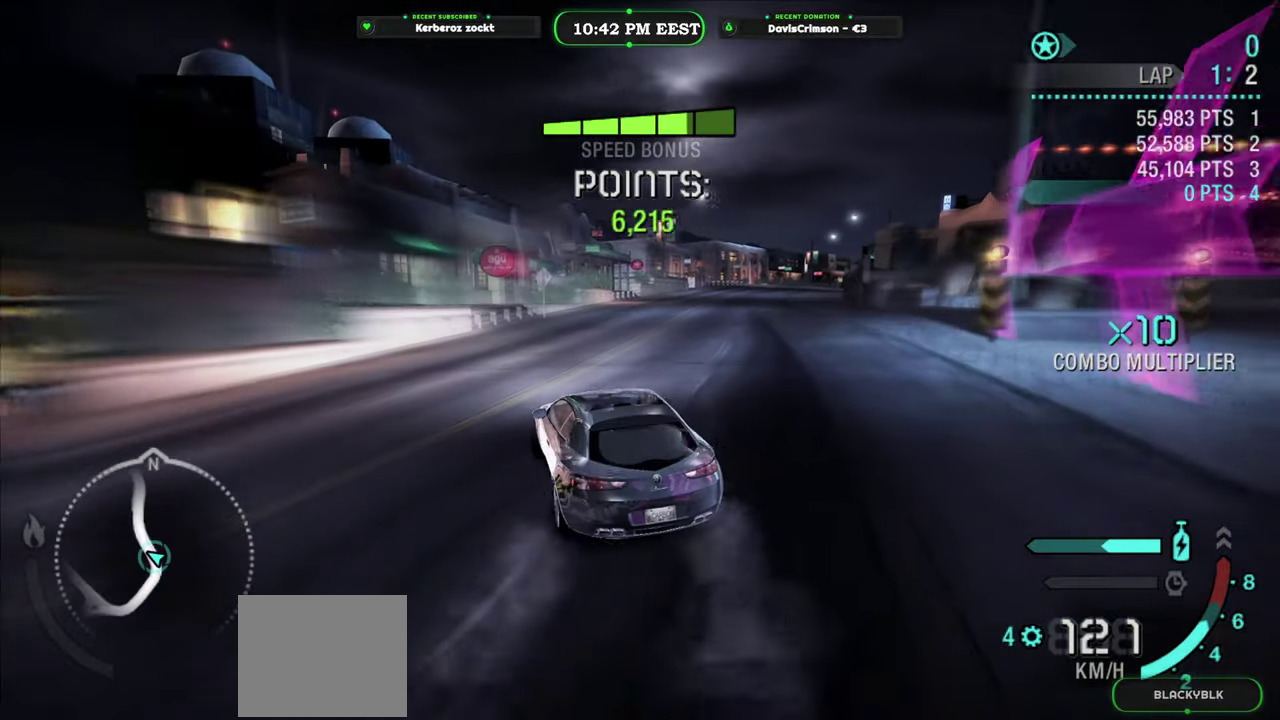
{"buttons": ["Y", "R2"], "left_stick": "center", "right_stick": "center", "events": [[200, "Y", "down"], [450, "left_stick", "center"]]}
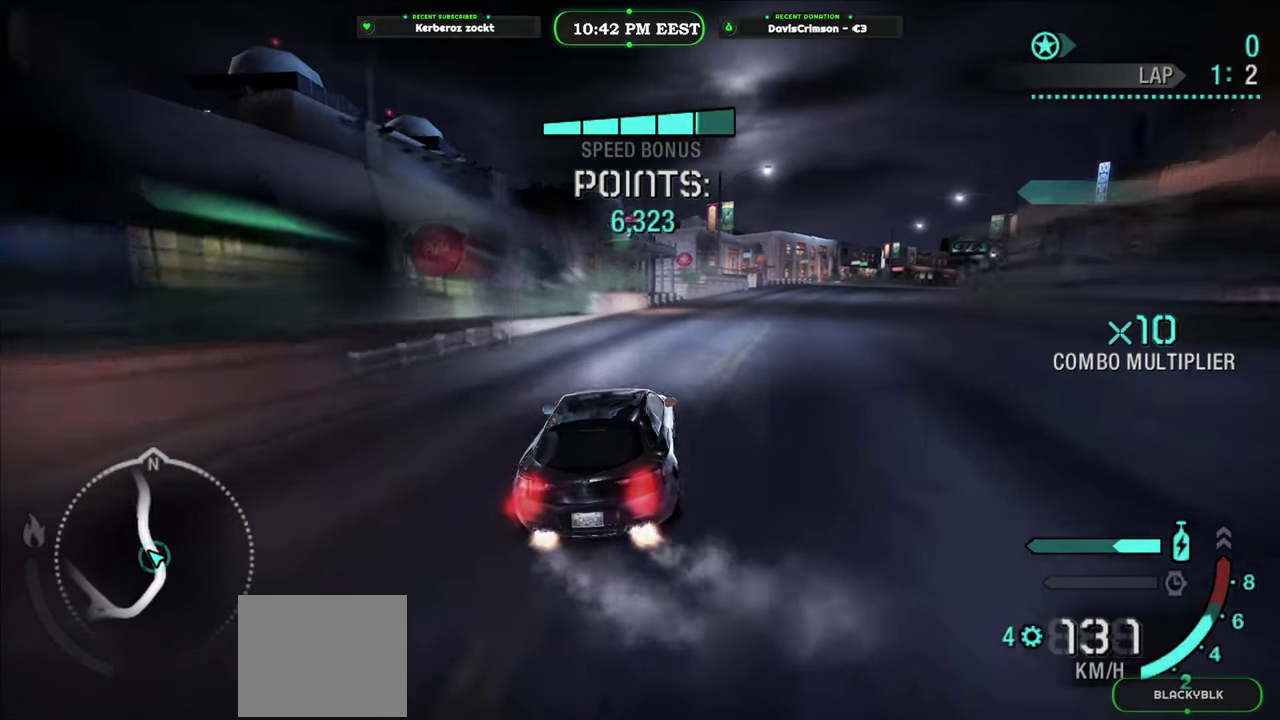
{"buttons": ["Y", "R2"], "left_stick": "center", "right_stick": "center", "events": [[100, "left_stick", "right"], [333, "left_stick", "center"]]}
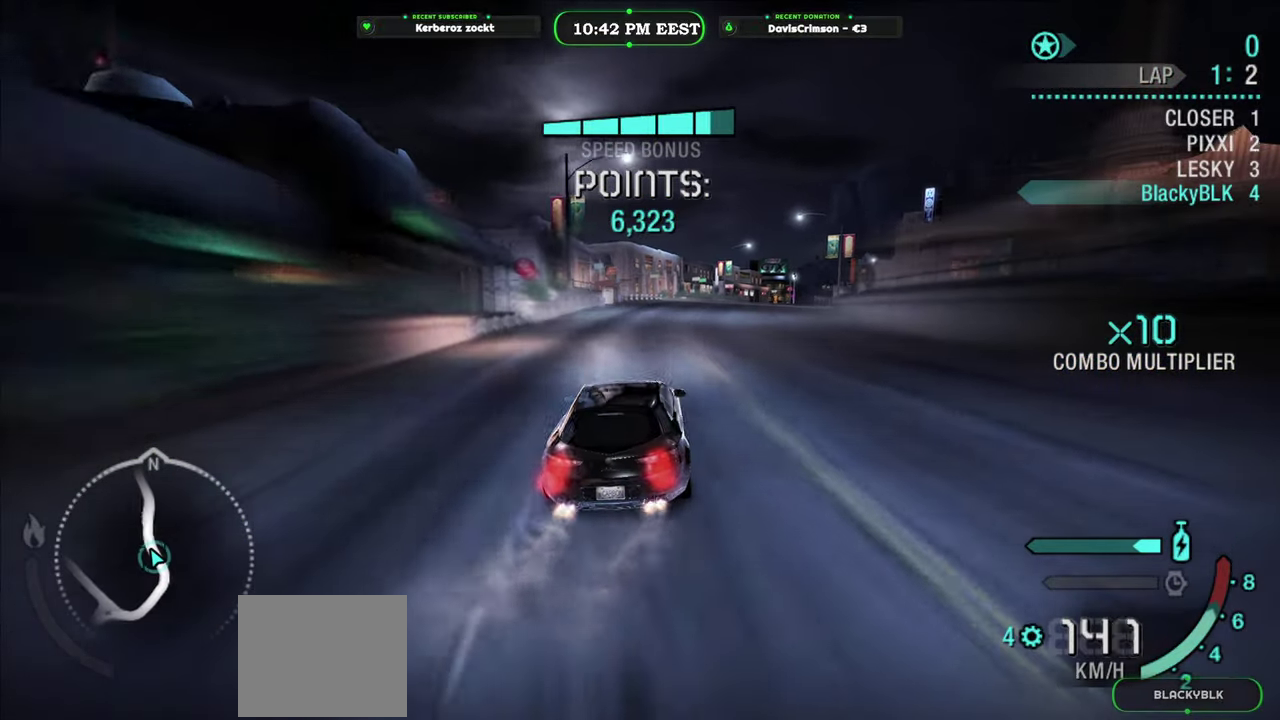
{"buttons": ["R2"], "left_stick": "left", "right_stick": "center", "events": [[217, "left_stick", "right"], [300, "left_stick", "center"], [367, "left_stick", "left"], [417, "Y", "up"]]}
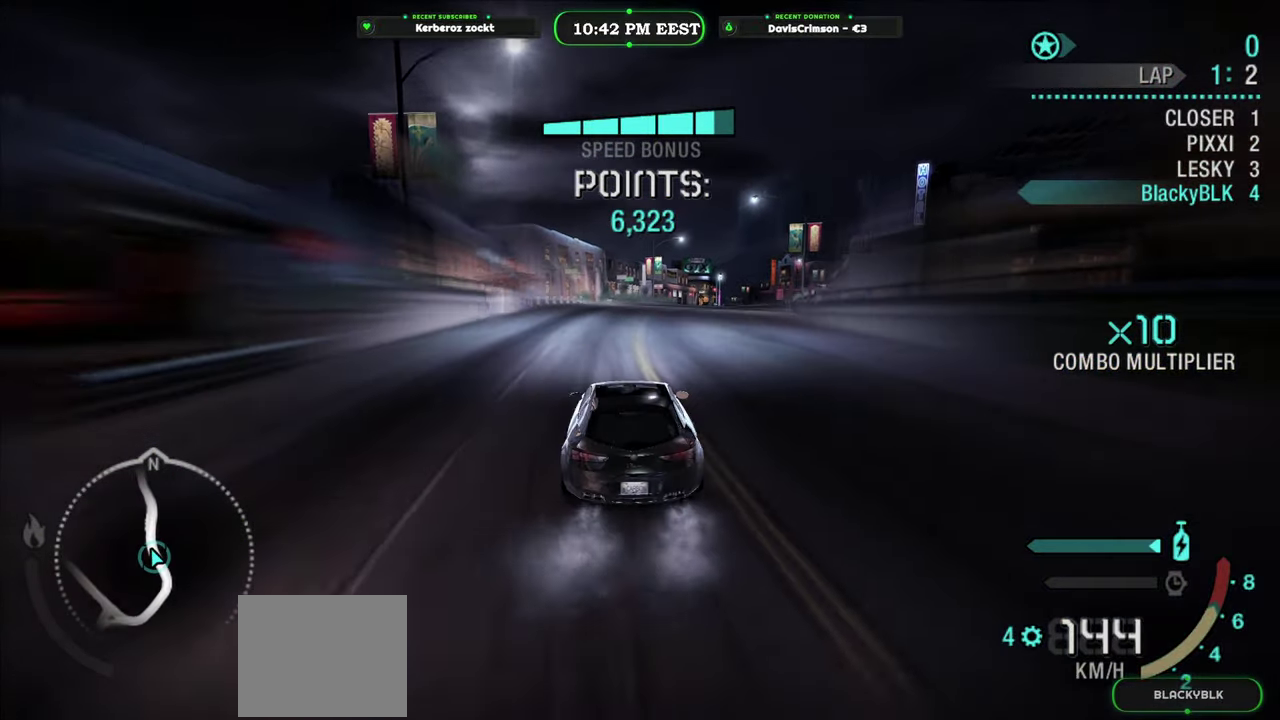
{"buttons": ["R2"], "left_stick": "right", "right_stick": "center", "events": [[17, "left_stick", "center"], [100, "left_stick", "right"]]}
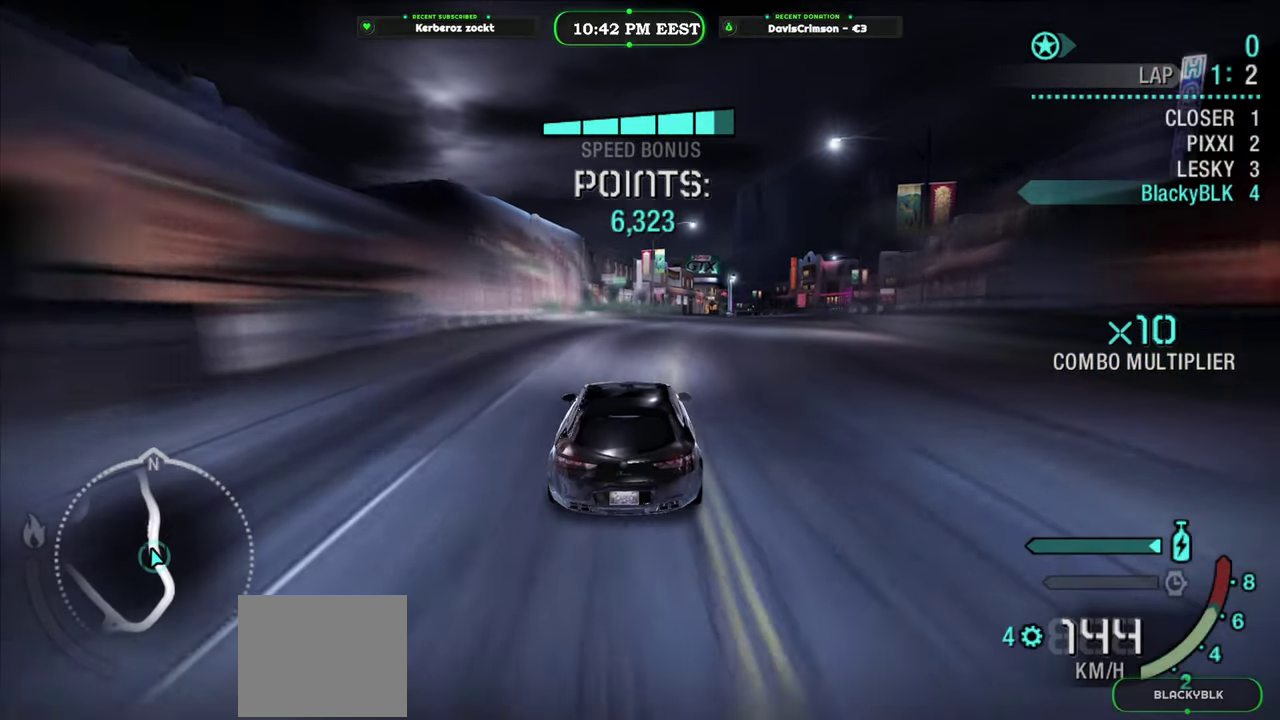
{"buttons": ["R2"], "left_stick": "right", "right_stick": "center", "events": []}
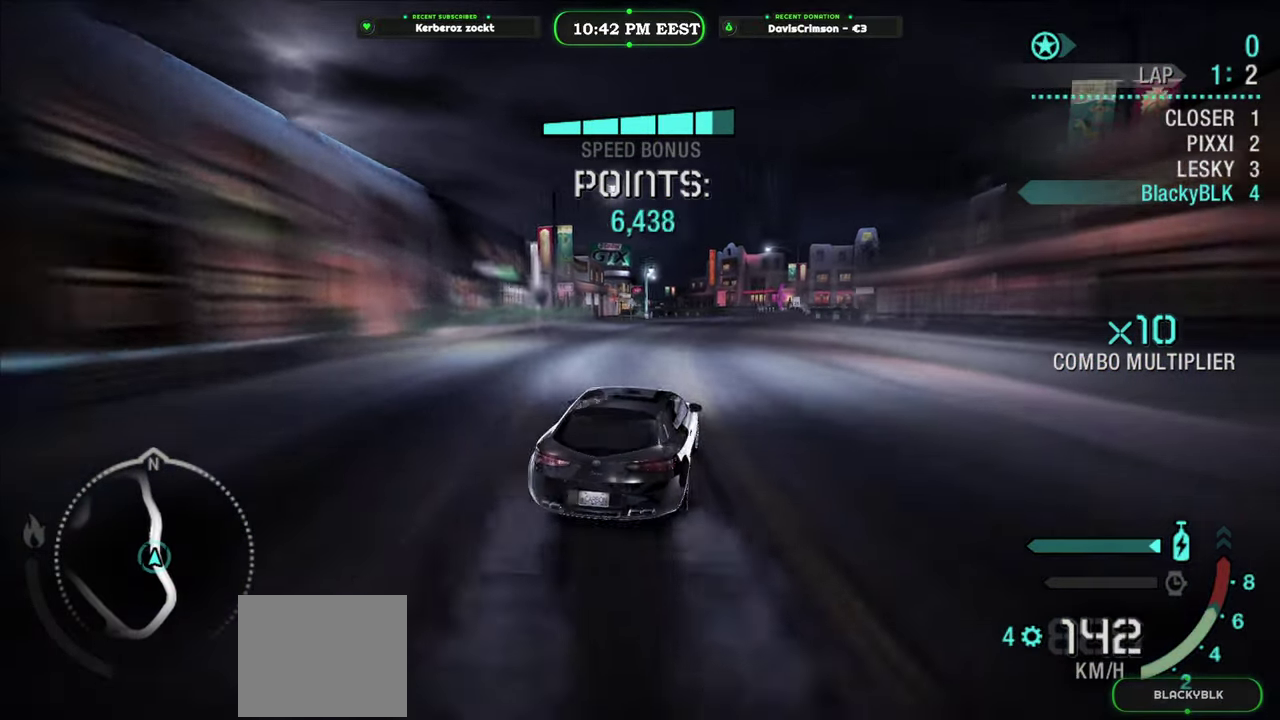
{"buttons": ["R2"], "left_stick": "left", "right_stick": "center", "events": [[117, "left_stick", "center"], [500, "left_stick", "left"]]}
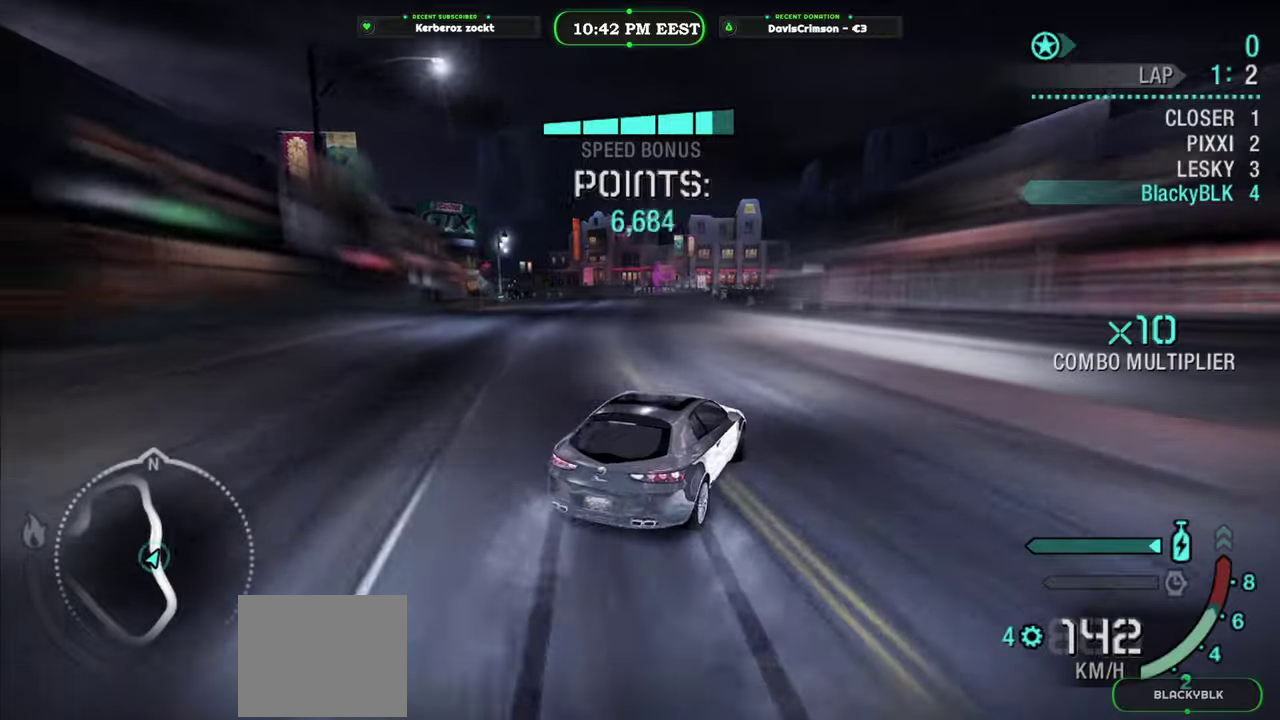
{"buttons": [], "left_stick": "left", "right_stick": "center", "events": [[383, "R2", "up"]]}